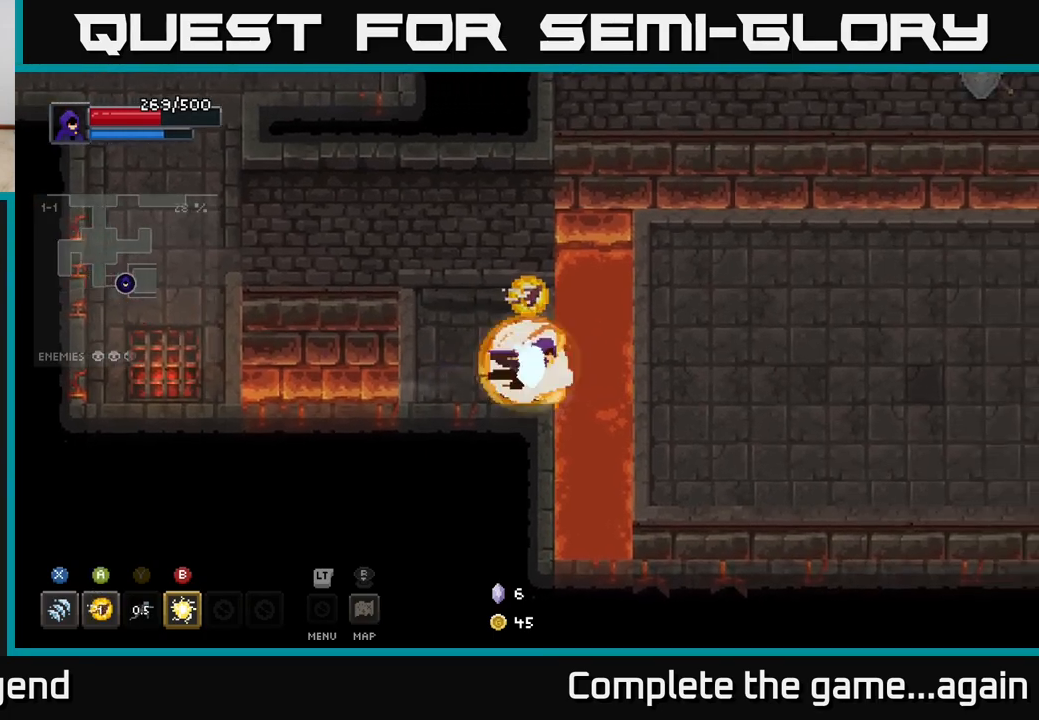
Gameplay with a controller (Xbox layout); each line is a JSON object with the inputs held at the frame after it. "events" lists button and stick changes between this image and that frame as [ms after this image, input, new state], when the widget could be followed in between.
{"buttons": [], "left_stick": "right", "right_stick": "center", "events": [[33, "A", "down"], [183, "A", "up"]]}
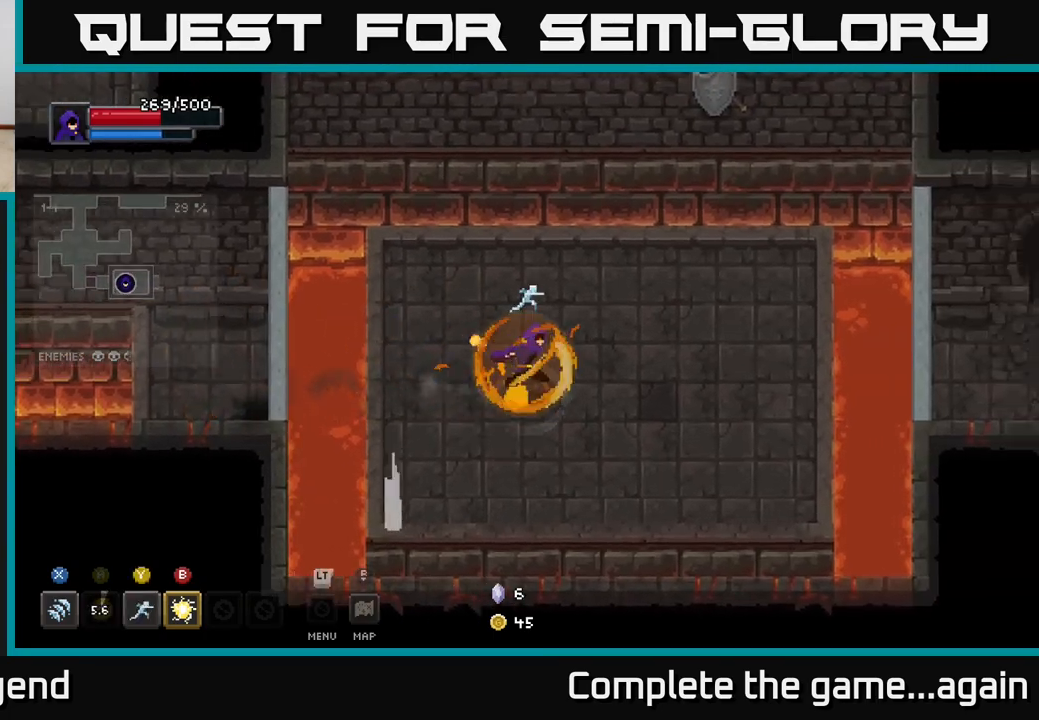
{"buttons": [], "left_stick": "right", "right_stick": "center", "events": []}
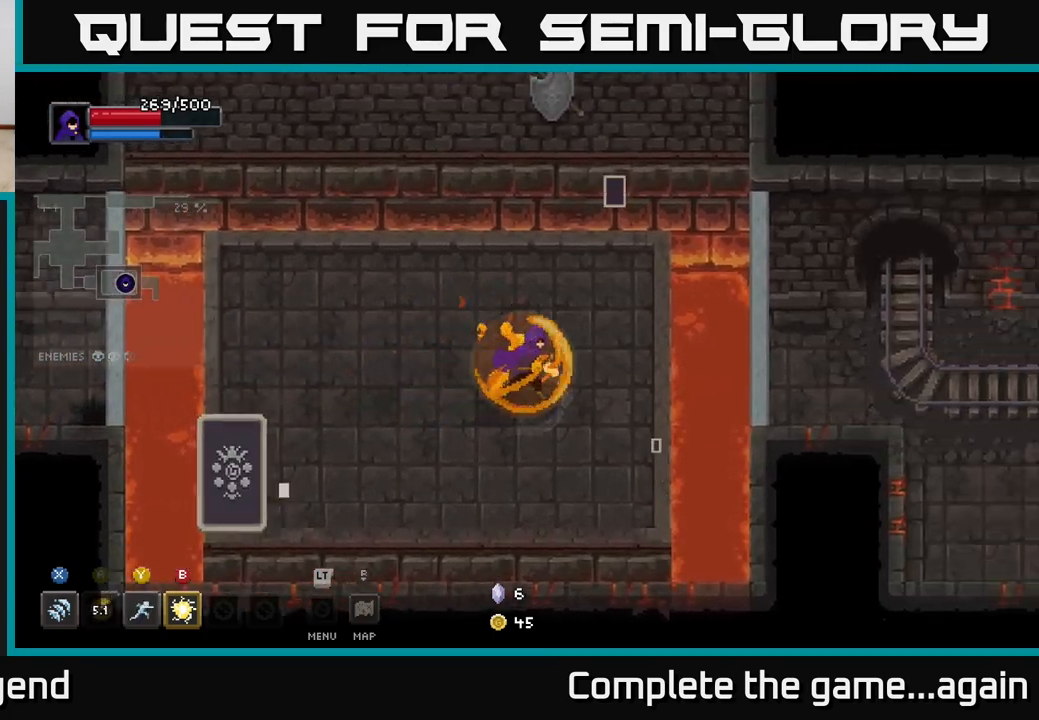
{"buttons": [], "left_stick": "up", "right_stick": "center", "events": [[150, "left_stick", "center"], [350, "left_stick", "right"], [500, "left_stick", "up"]]}
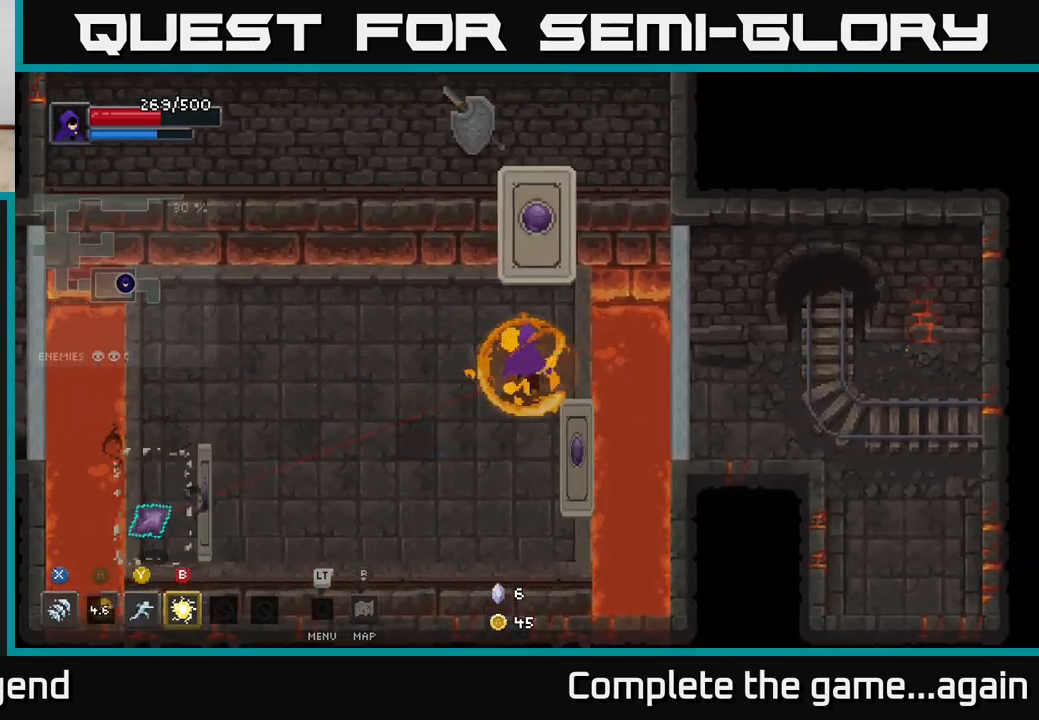
{"buttons": [], "left_stick": "down-left", "right_stick": "center", "events": [[333, "left_stick", "down-left"]]}
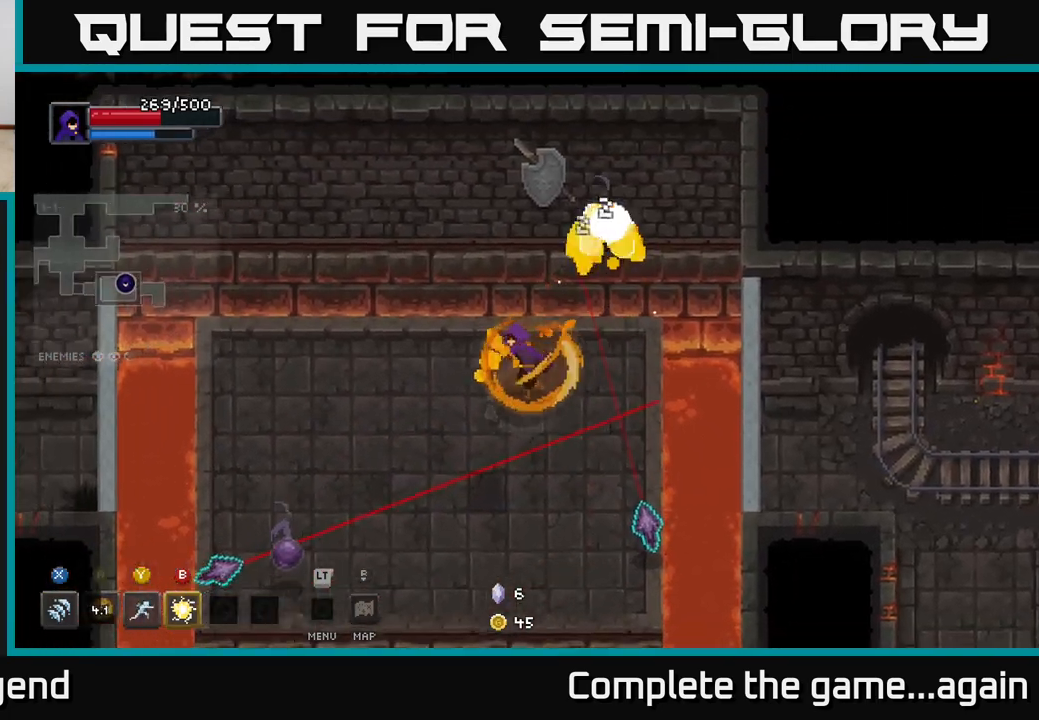
{"buttons": [], "left_stick": "down-left", "right_stick": "center", "events": [[17, "left_stick", "left"], [450, "left_stick", "down-left"]]}
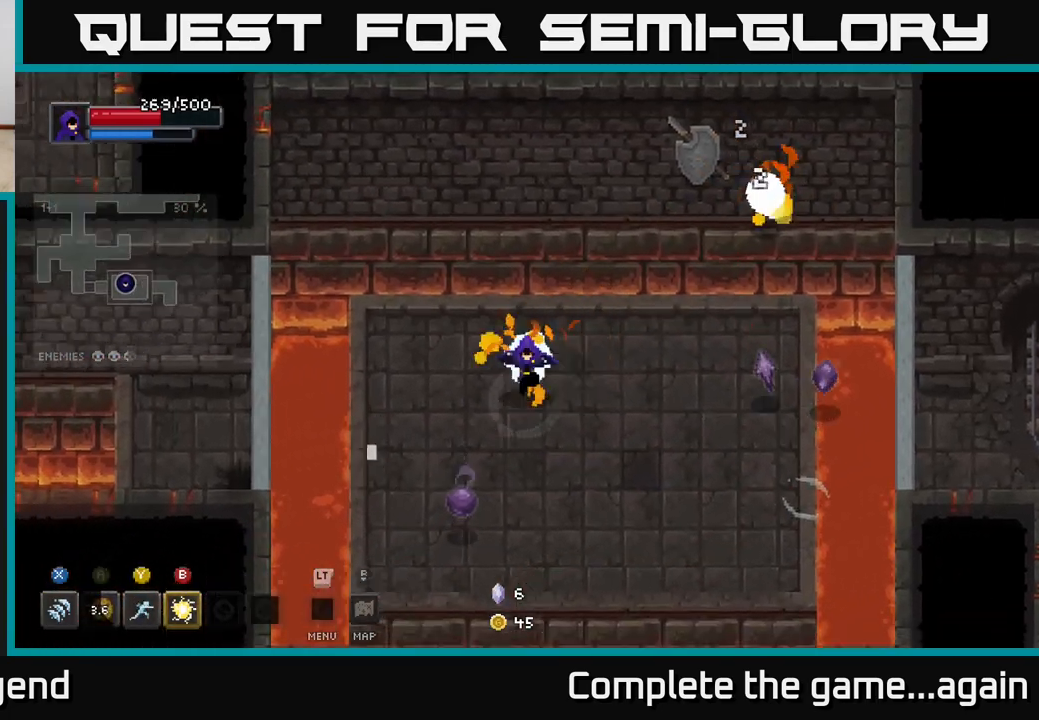
{"buttons": [], "left_stick": "down-left", "right_stick": "center", "events": [[67, "X", "down"], [450, "X", "up"]]}
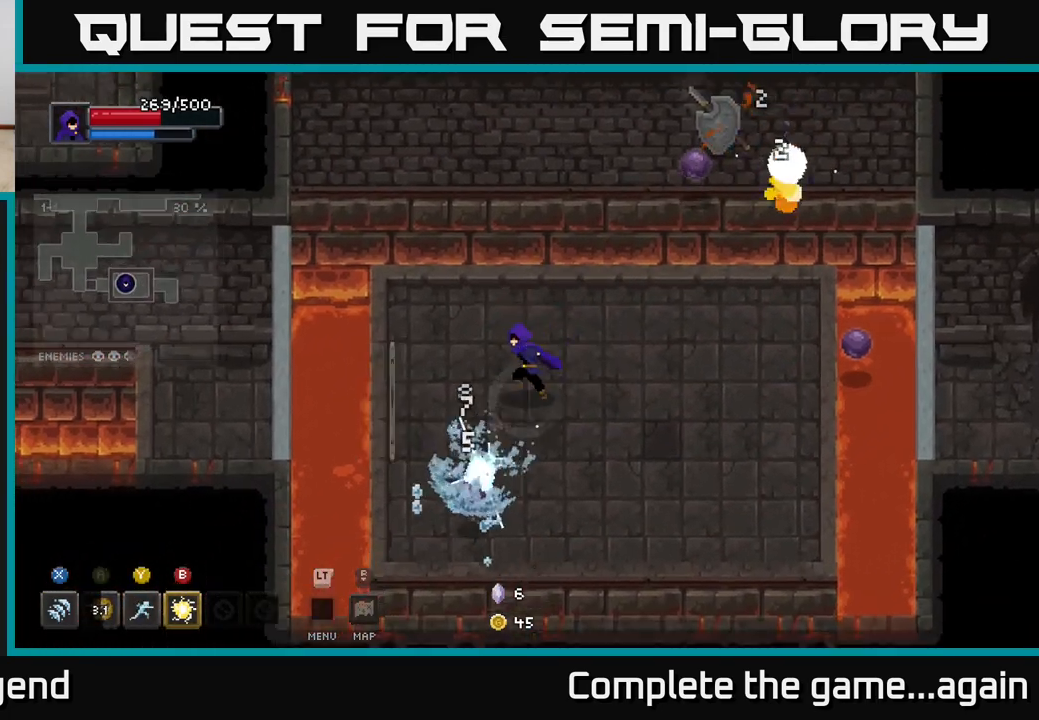
{"buttons": ["X"], "left_stick": "left", "right_stick": "center", "events": [[50, "left_stick", "left"], [117, "X", "down"]]}
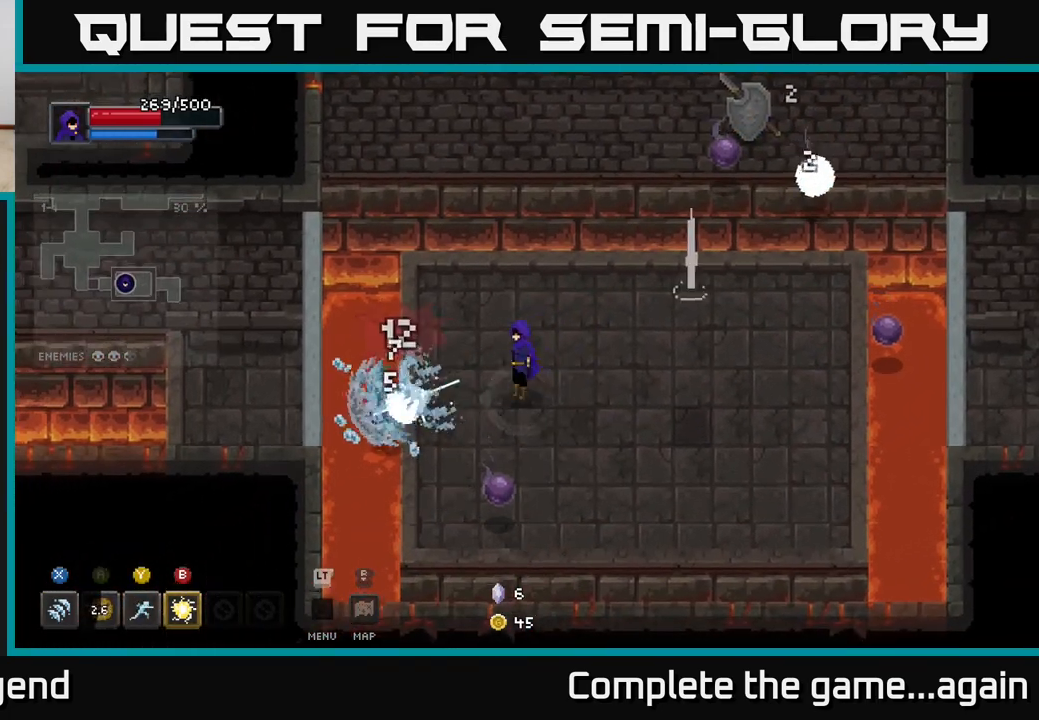
{"buttons": [], "left_stick": "down", "right_stick": "center", "events": [[17, "X", "up"], [17, "left_stick", "down"], [150, "X", "down"], [483, "X", "up"]]}
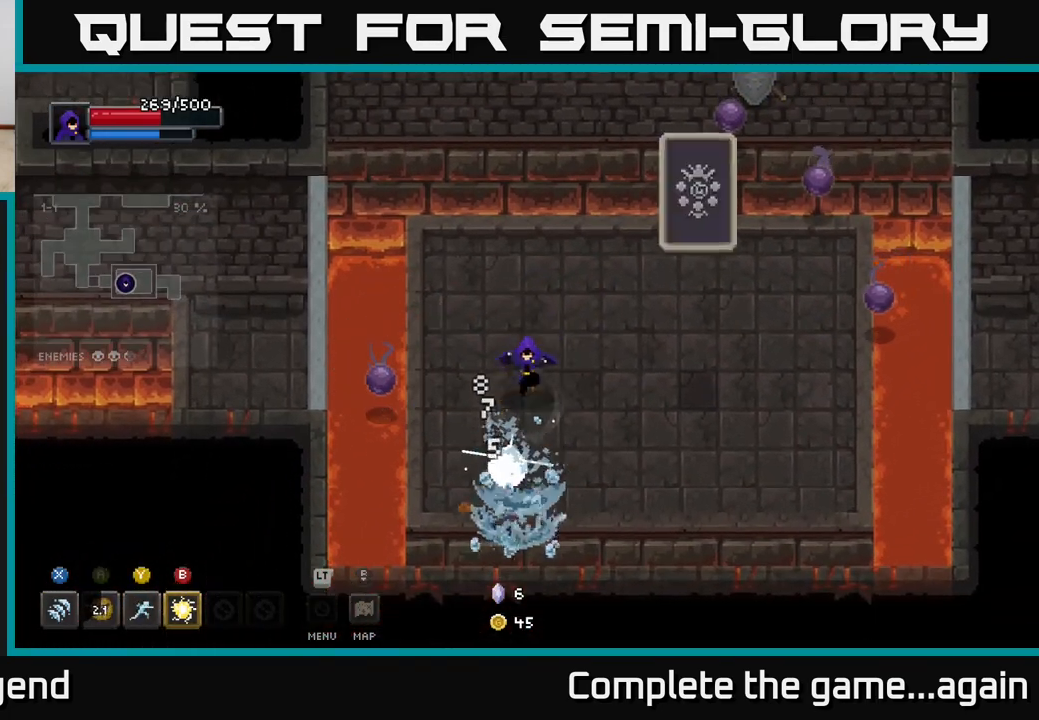
{"buttons": ["X"], "left_stick": "up-right", "right_stick": "center", "events": [[67, "left_stick", "right"], [133, "left_stick", "up-right"], [450, "X", "down"]]}
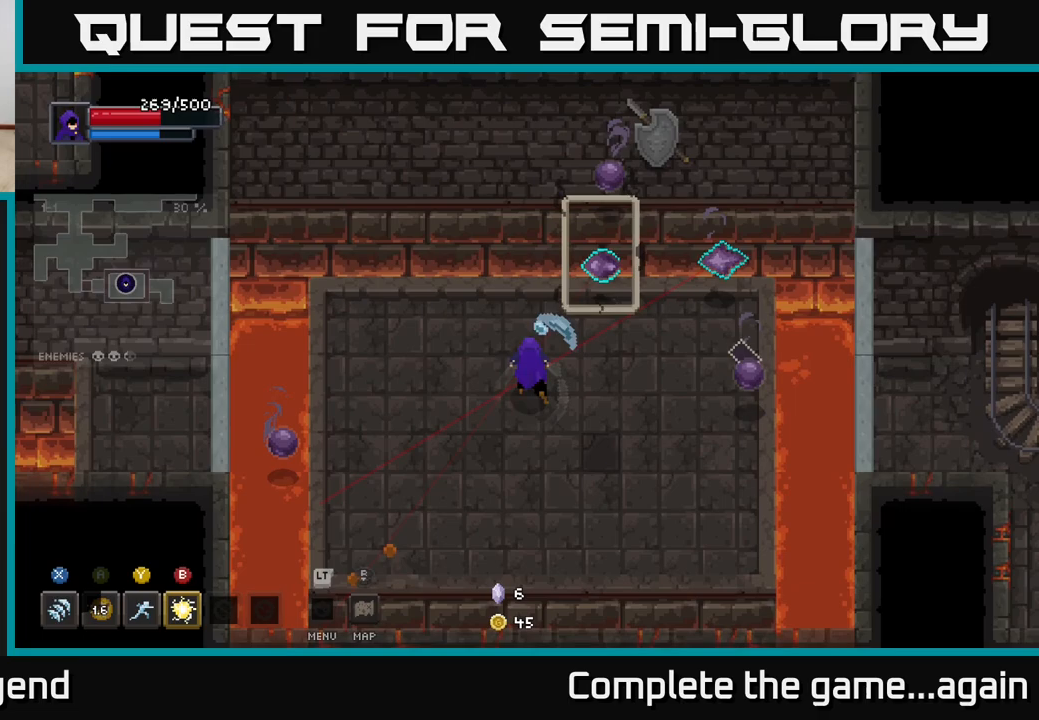
{"buttons": ["A"], "left_stick": "down-right", "right_stick": "center", "events": [[217, "X", "up"], [417, "left_stick", "down-right"], [450, "A", "down"]]}
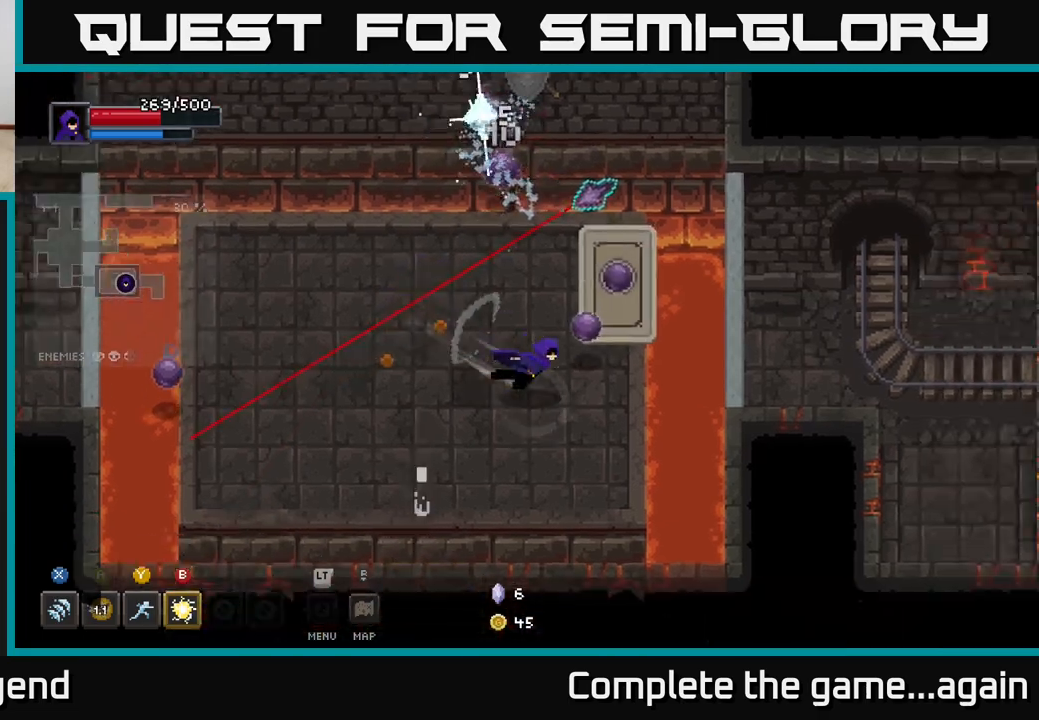
{"buttons": ["B"], "left_stick": "up", "right_stick": "center", "events": [[33, "left_stick", "right"], [83, "A", "up"], [267, "left_stick", "up-left"], [367, "left_stick", "up"], [467, "B", "down"]]}
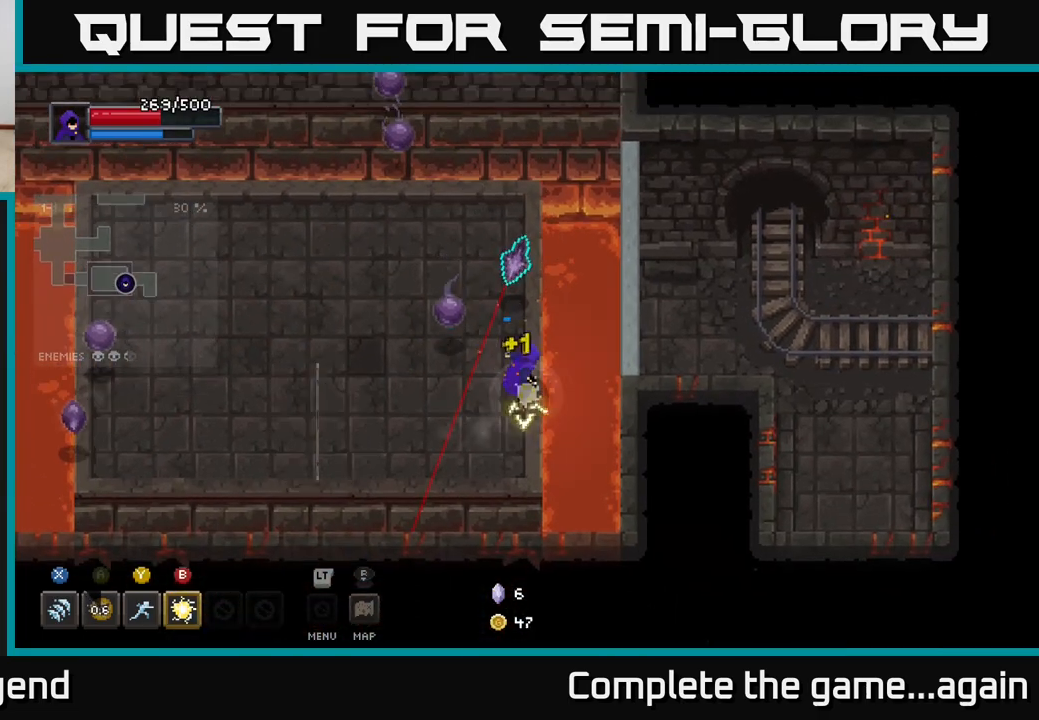
{"buttons": [], "left_stick": "up-left", "right_stick": "center", "events": [[50, "B", "up"], [200, "left_stick", "up-left"], [333, "Y", "down"], [433, "Y", "up"]]}
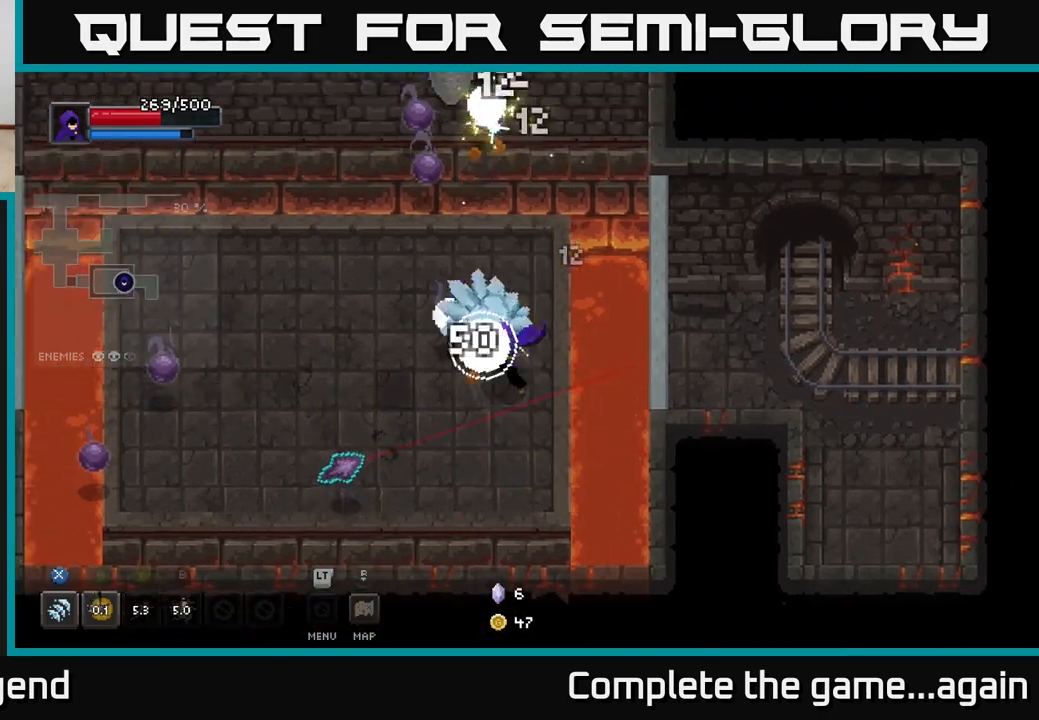
{"buttons": [], "left_stick": "down-left", "right_stick": "center", "events": [[167, "left_stick", "center"], [283, "left_stick", "down-left"]]}
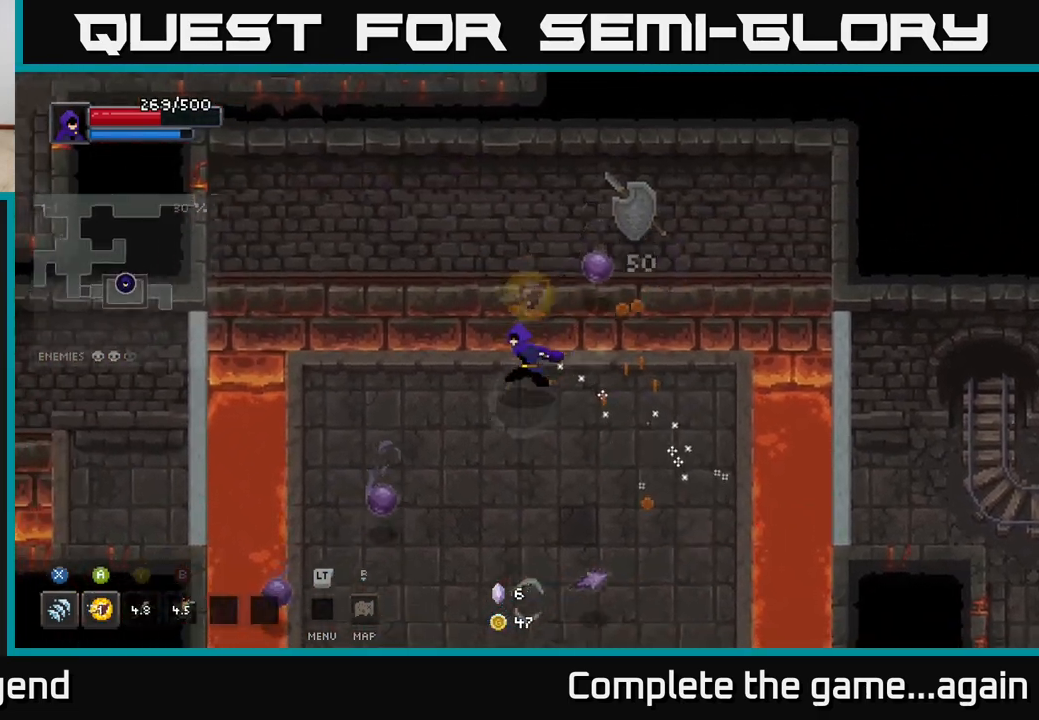
{"buttons": ["X"], "left_stick": "down-left", "right_stick": "center", "events": [[150, "X", "down"]]}
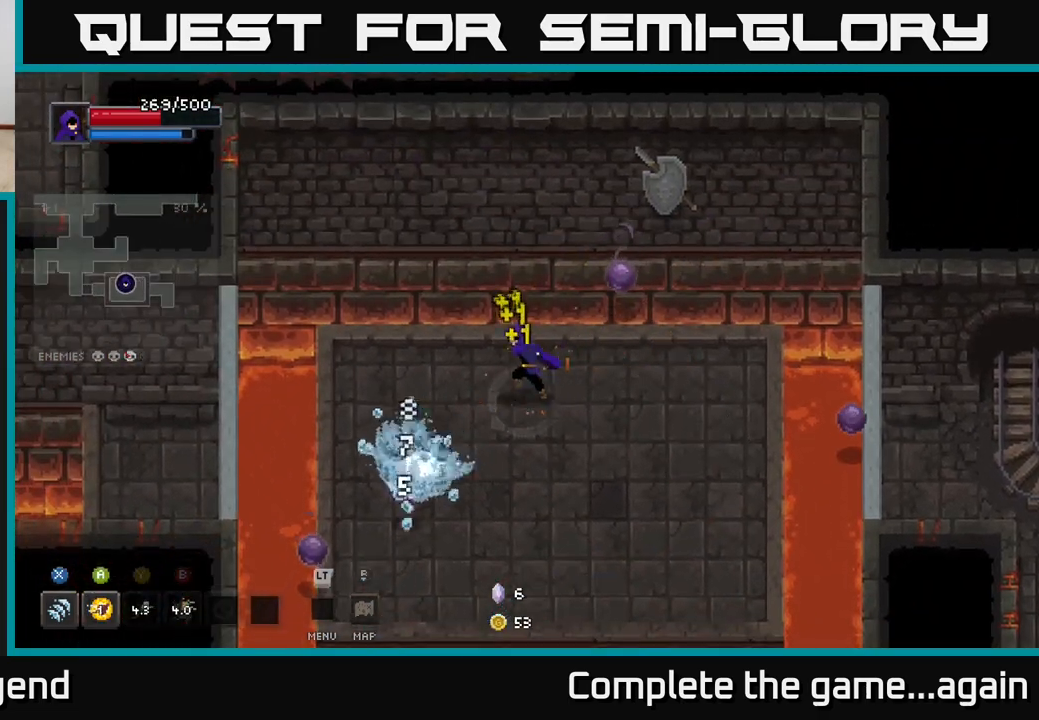
{"buttons": ["X"], "left_stick": "up-right", "right_stick": "center", "events": [[67, "X", "up"], [167, "left_stick", "down-right"], [217, "left_stick", "up-right"], [283, "X", "down"]]}
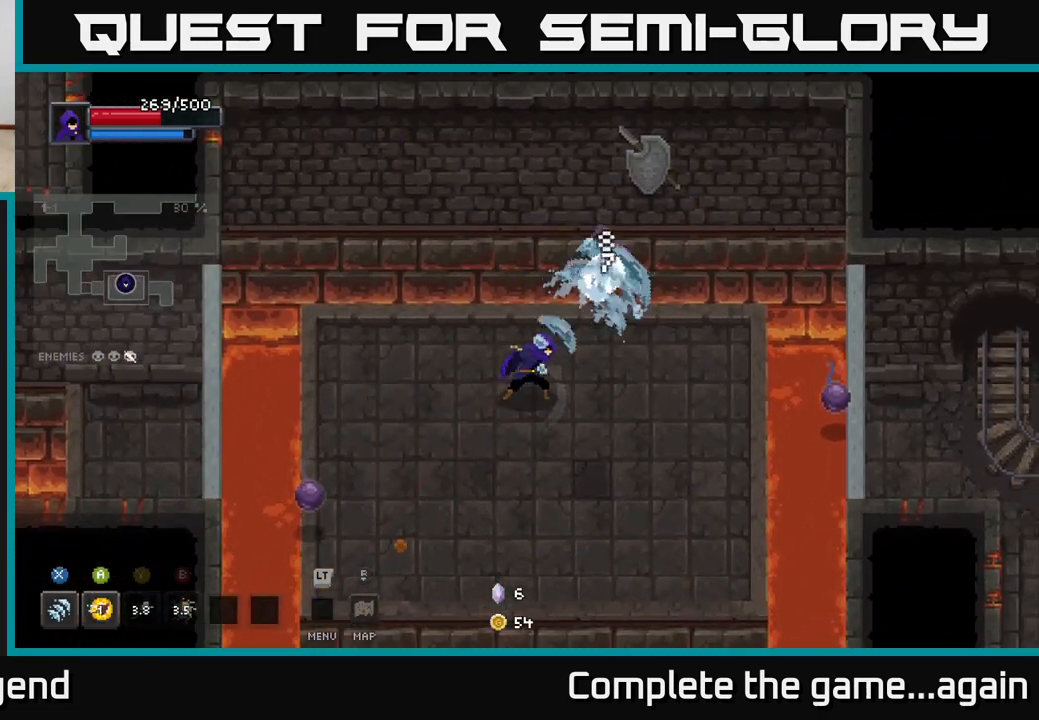
{"buttons": ["X"], "left_stick": "down-left", "right_stick": "center", "events": [[150, "X", "up"], [200, "left_stick", "down-left"], [467, "X", "down"]]}
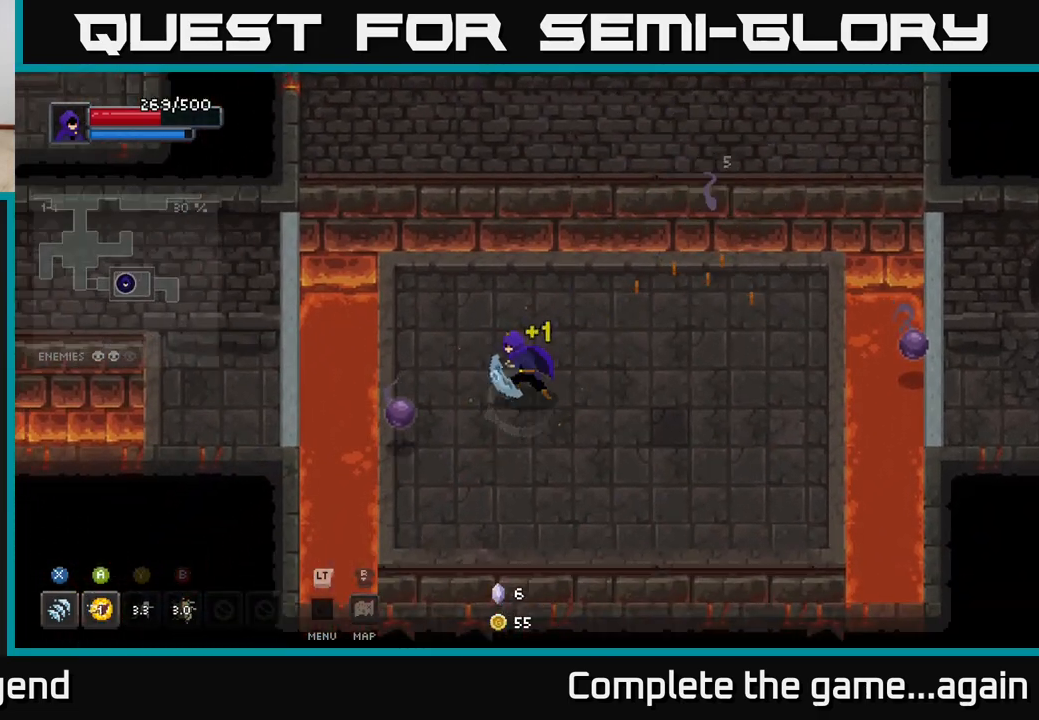
{"buttons": [], "left_stick": "left", "right_stick": "center", "events": [[133, "left_stick", "left"], [350, "X", "up"]]}
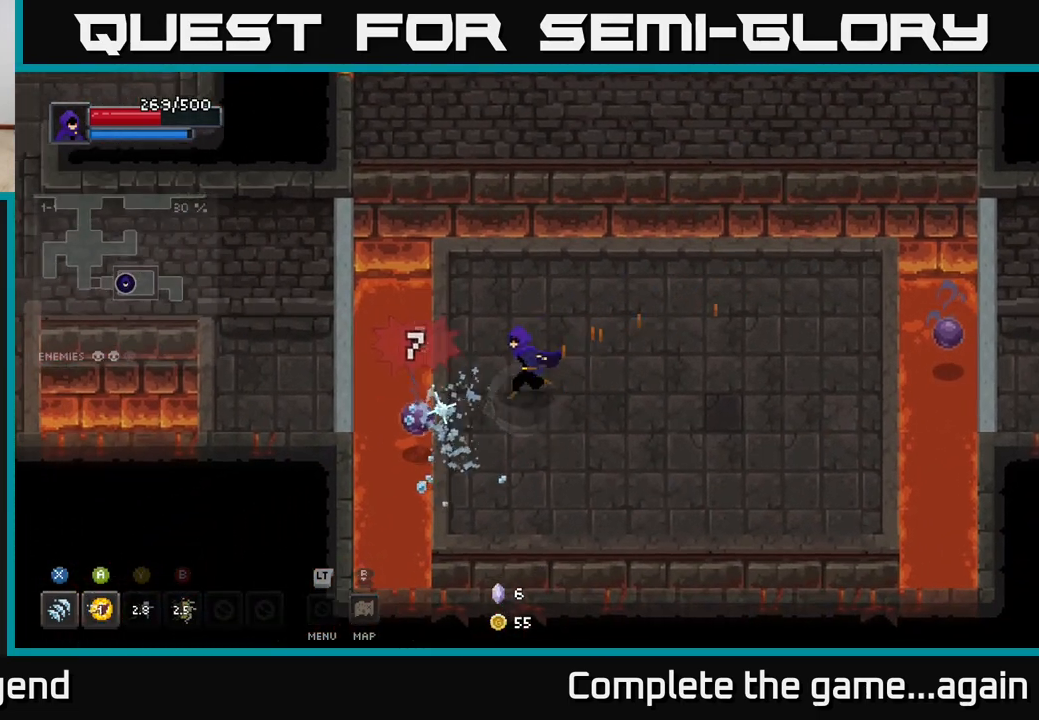
{"buttons": [], "left_stick": "right", "right_stick": "center", "events": [[33, "X", "down"], [167, "left_stick", "center"], [233, "X", "up"], [317, "left_stick", "down-right"], [367, "left_stick", "right"]]}
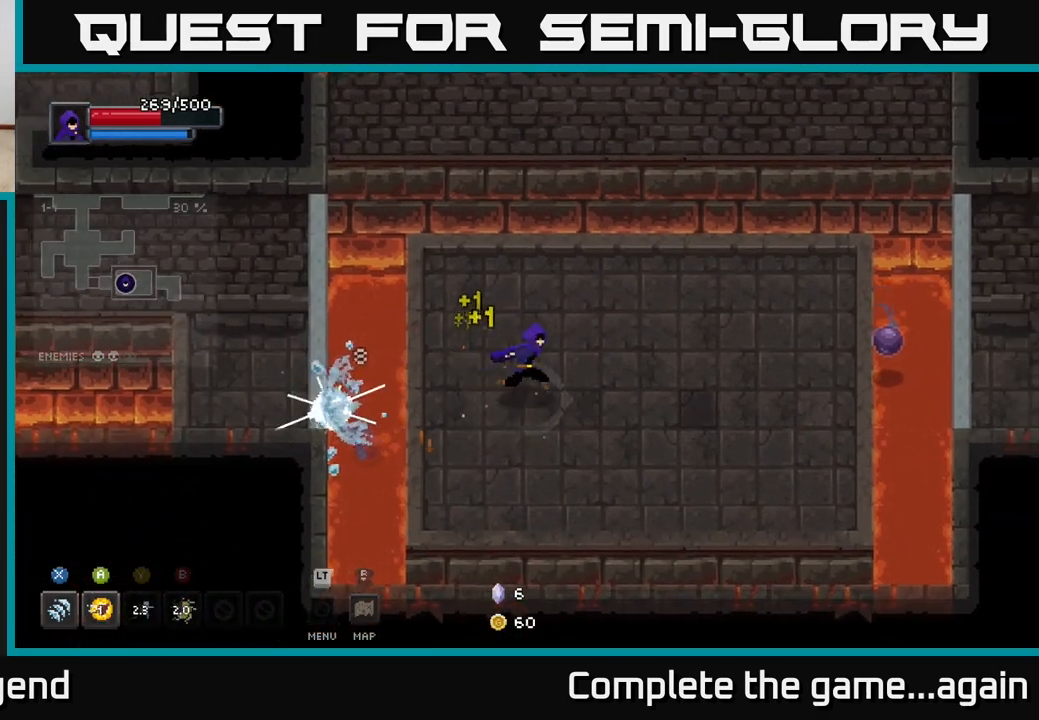
{"buttons": [], "left_stick": "right", "right_stick": "center", "events": []}
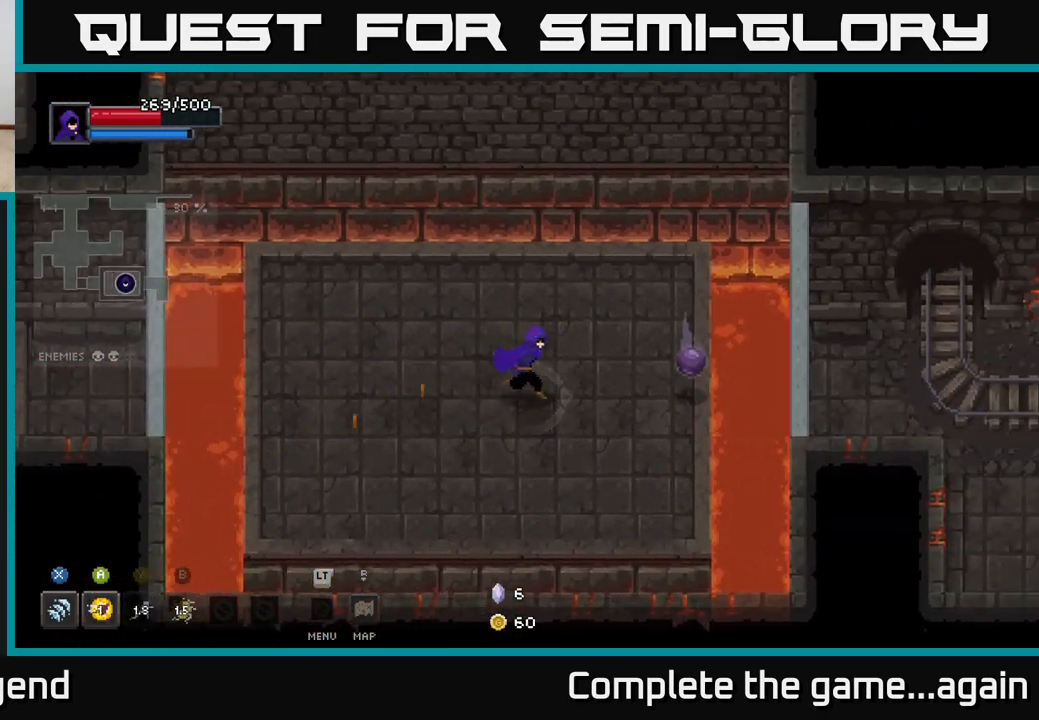
{"buttons": [], "left_stick": "right", "right_stick": "center", "events": [[67, "X", "down"], [417, "X", "up"]]}
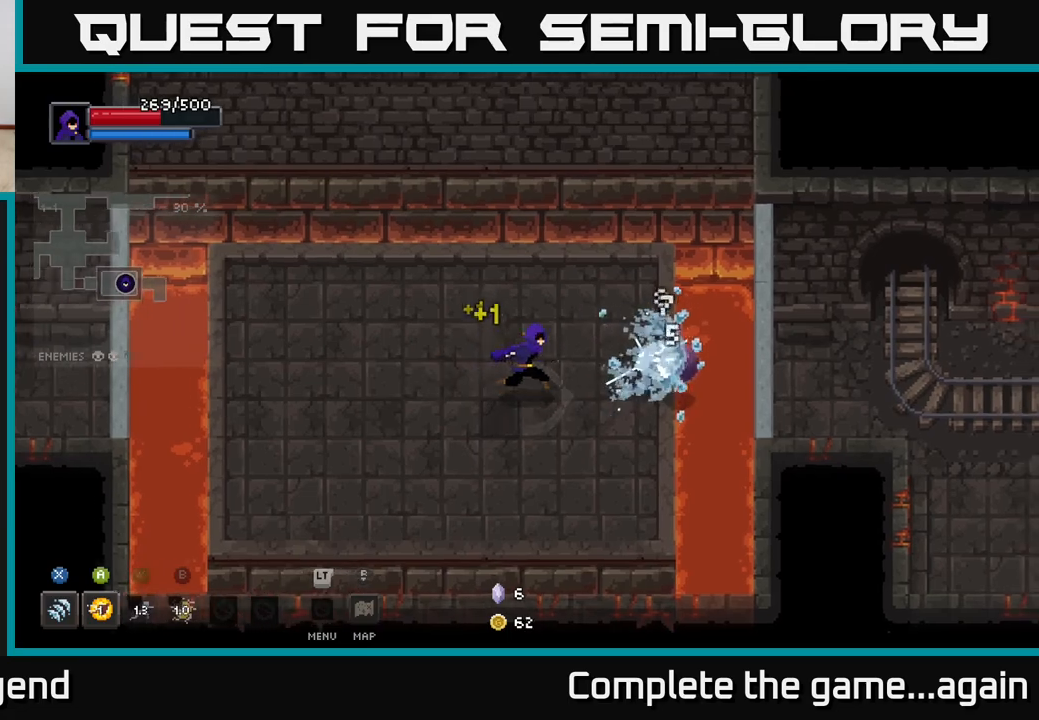
{"buttons": ["X"], "left_stick": "center", "right_stick": "center", "events": [[150, "X", "down"], [433, "left_stick", "center"]]}
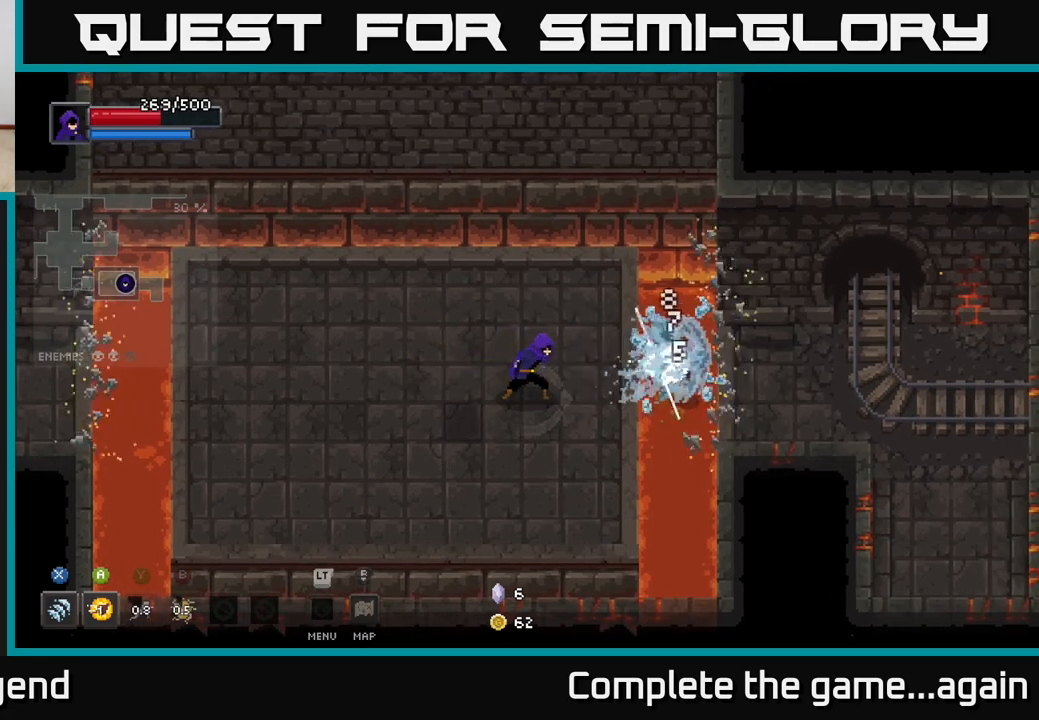
{"buttons": [], "left_stick": "right", "right_stick": "center", "events": [[67, "X", "up"], [283, "left_stick", "right"]]}
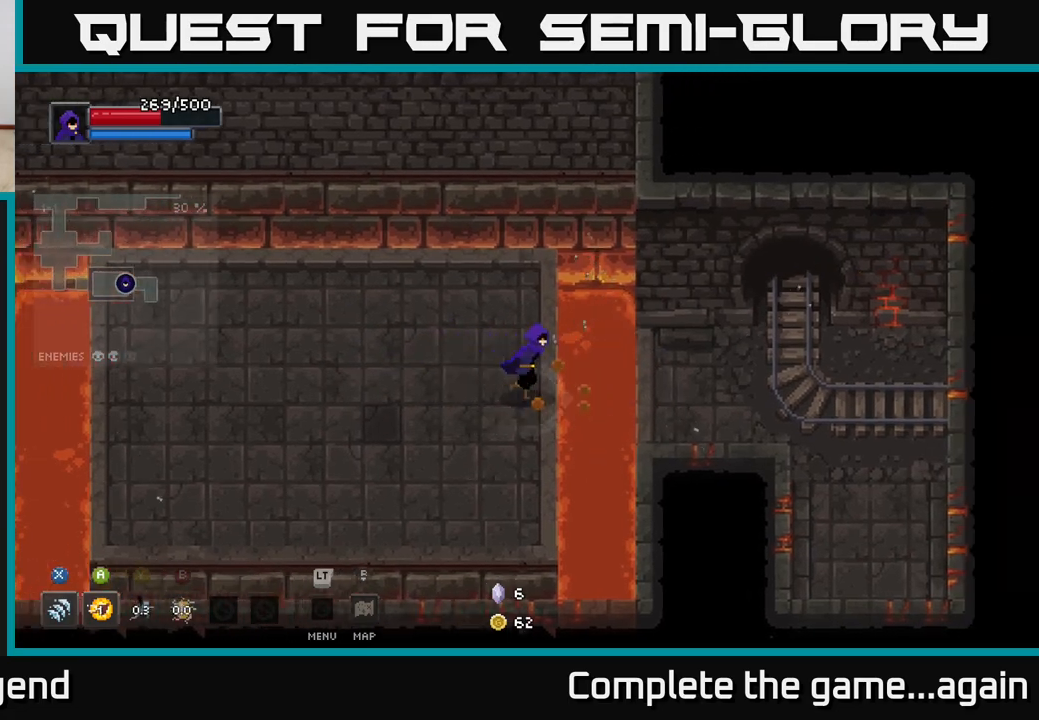
{"buttons": [], "left_stick": "left", "right_stick": "center", "events": [[100, "A", "down"], [267, "A", "up"], [500, "left_stick", "left"]]}
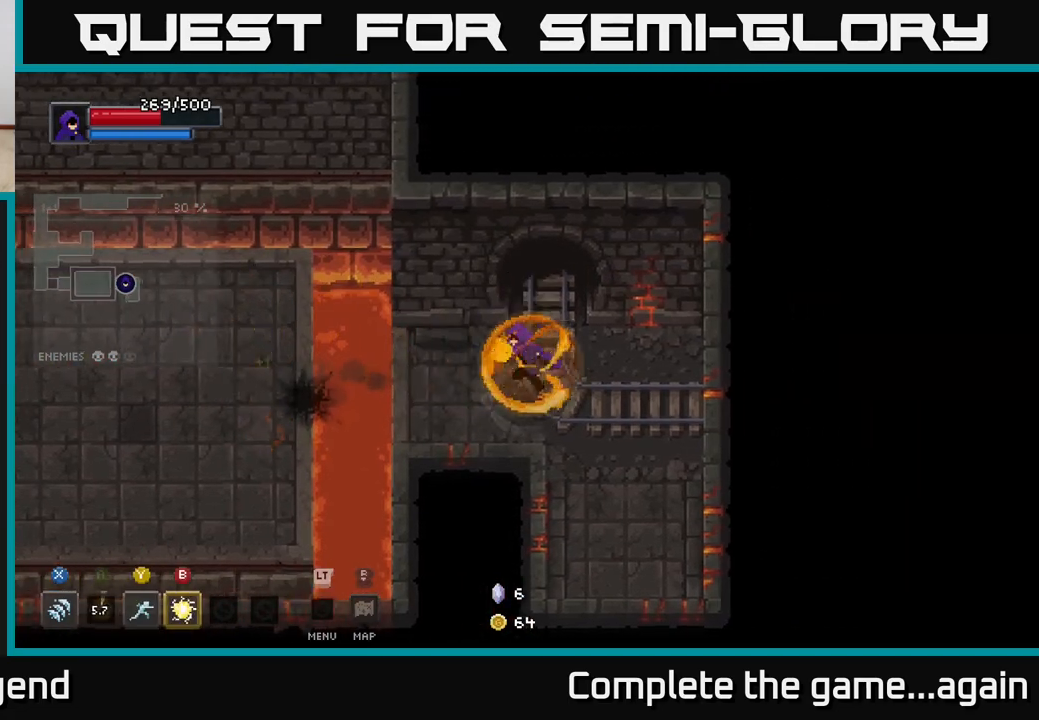
{"buttons": ["A"], "left_stick": "left", "right_stick": "center", "events": [[433, "A", "down"]]}
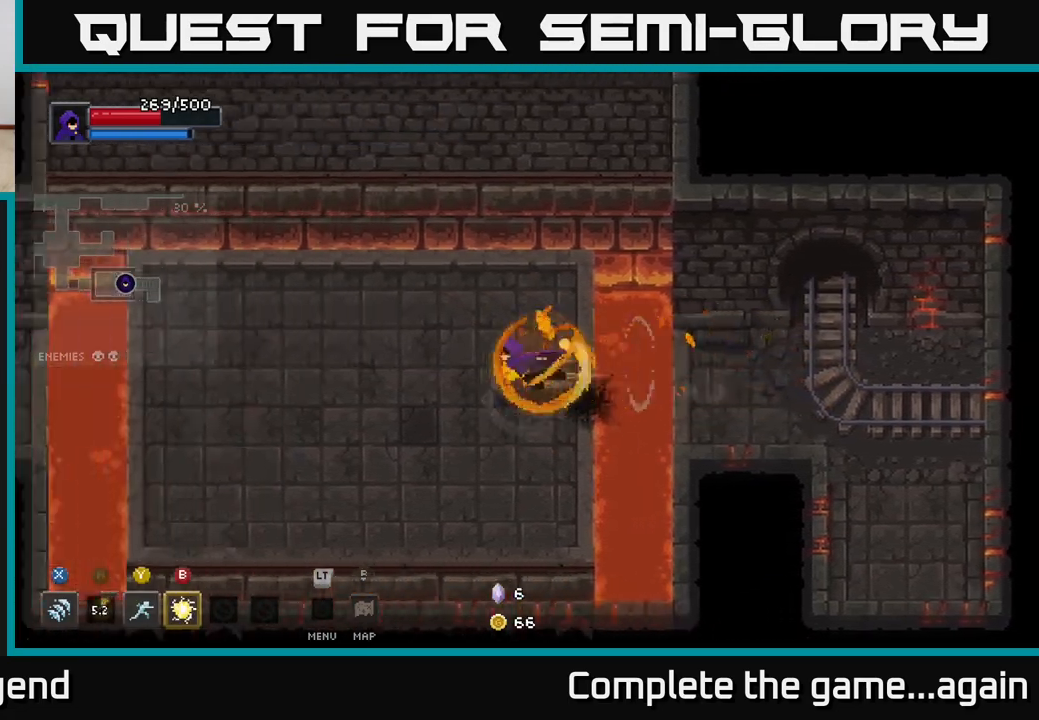
{"buttons": [], "left_stick": "left", "right_stick": "center", "events": [[117, "A", "up"]]}
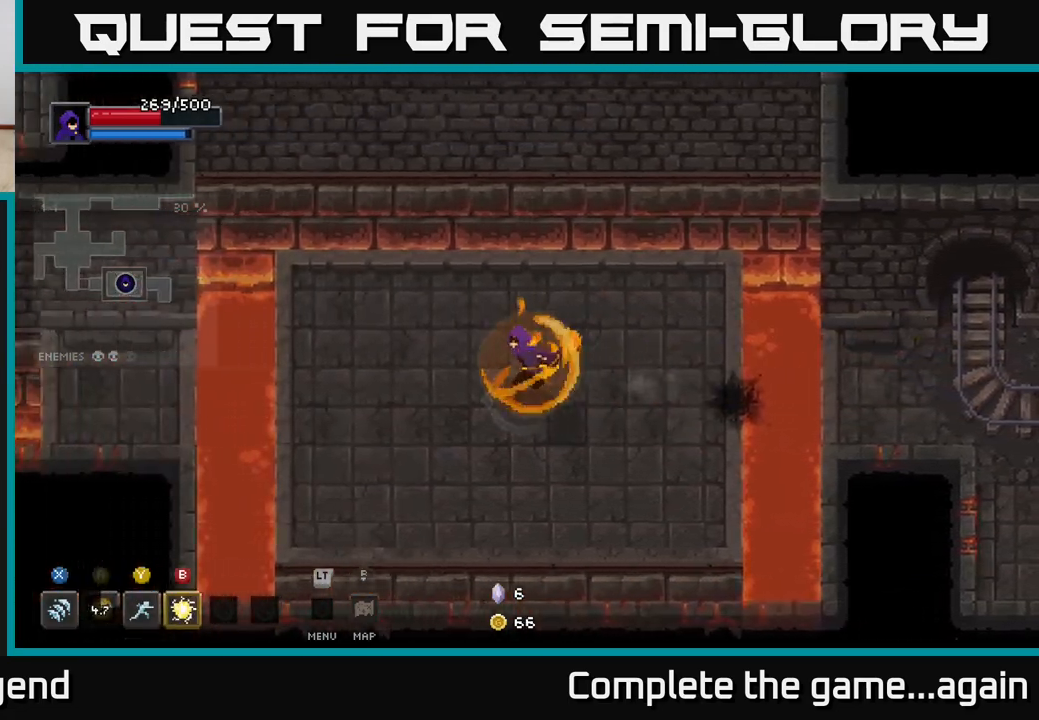
{"buttons": [], "left_stick": "left", "right_stick": "center", "events": []}
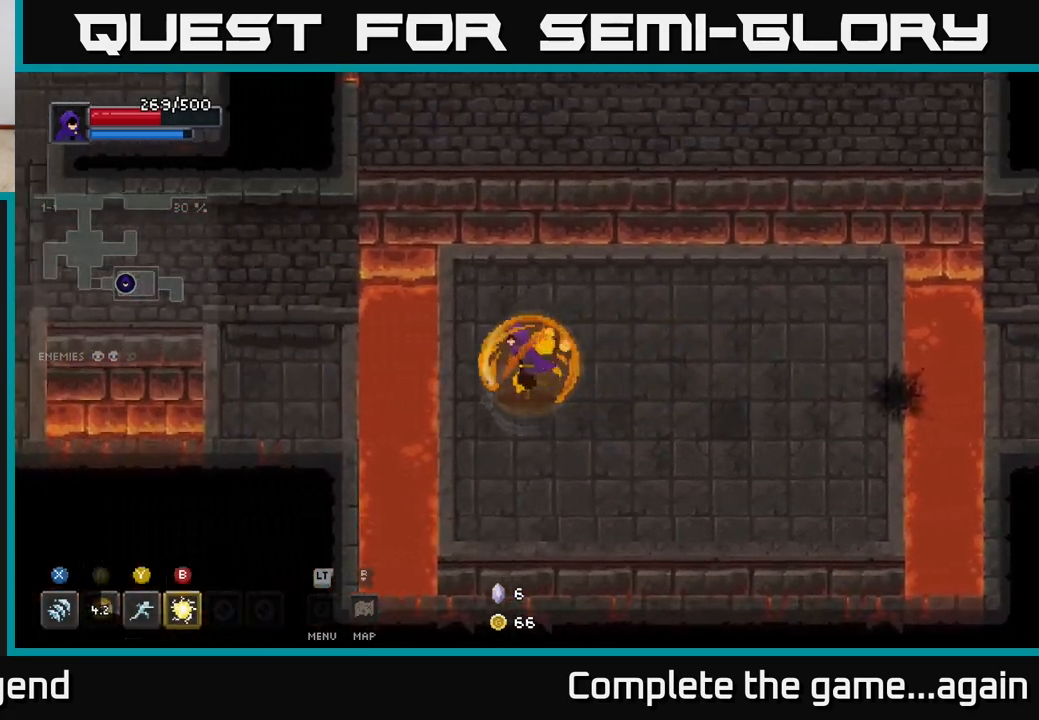
{"buttons": [], "left_stick": "left", "right_stick": "center", "events": [[283, "A", "down"], [500, "A", "up"]]}
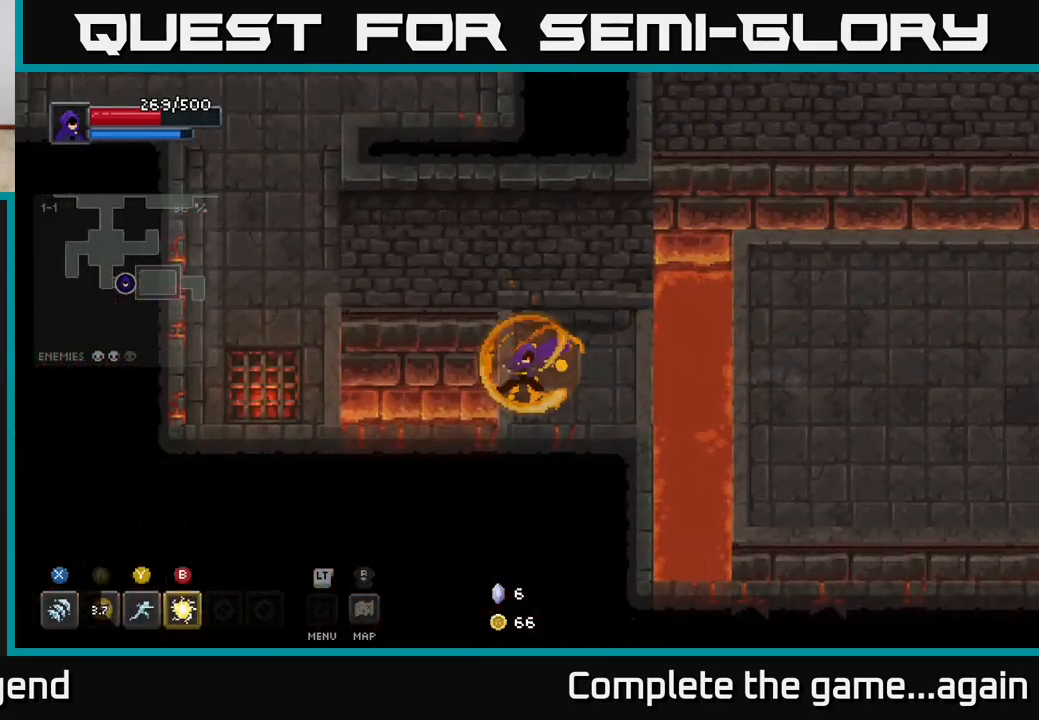
{"buttons": [], "left_stick": "left", "right_stick": "center", "events": []}
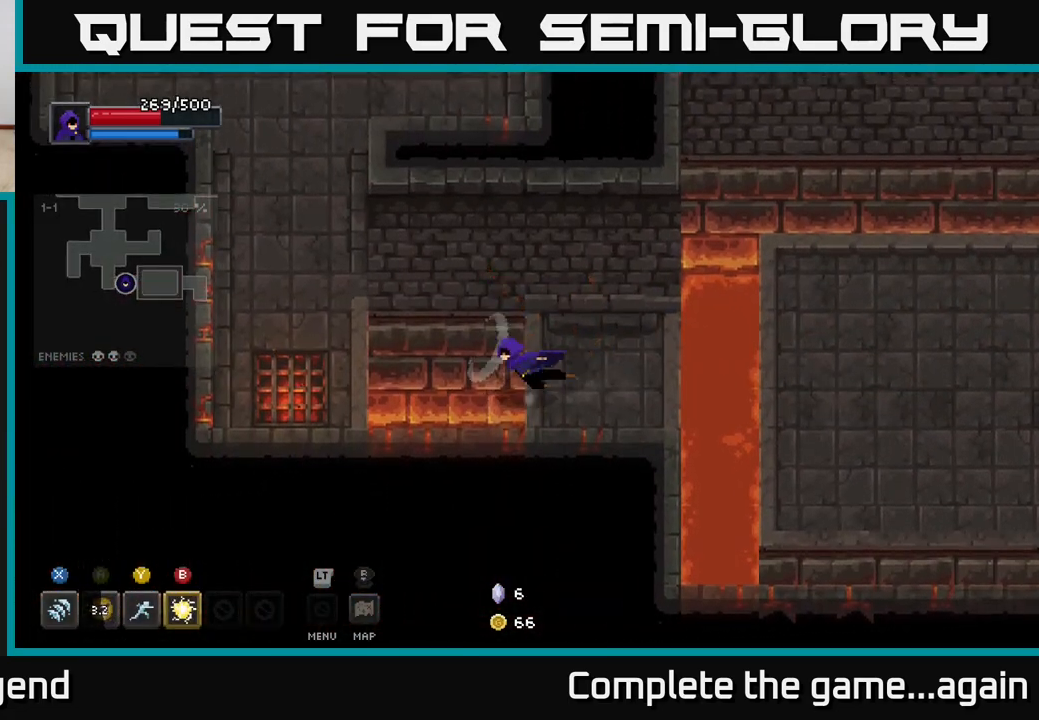
{"buttons": [], "left_stick": "up-left", "right_stick": "center", "events": [[33, "A", "down"], [217, "A", "up"], [400, "left_stick", "up-left"]]}
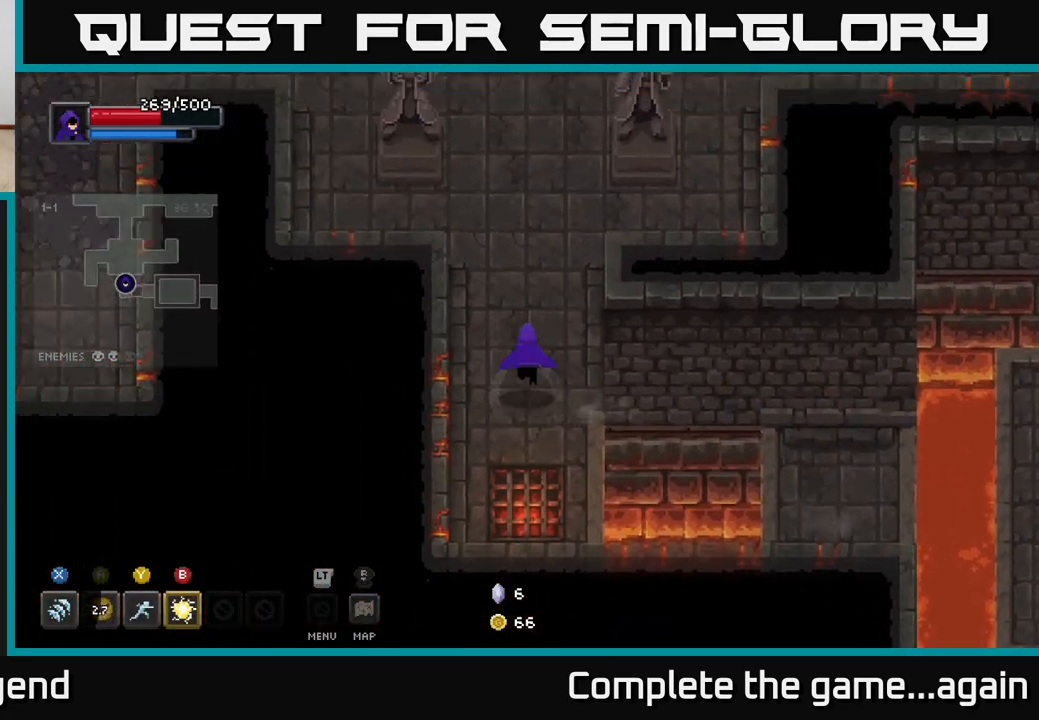
{"buttons": [], "left_stick": "up", "right_stick": "center", "events": [[17, "left_stick", "up"]]}